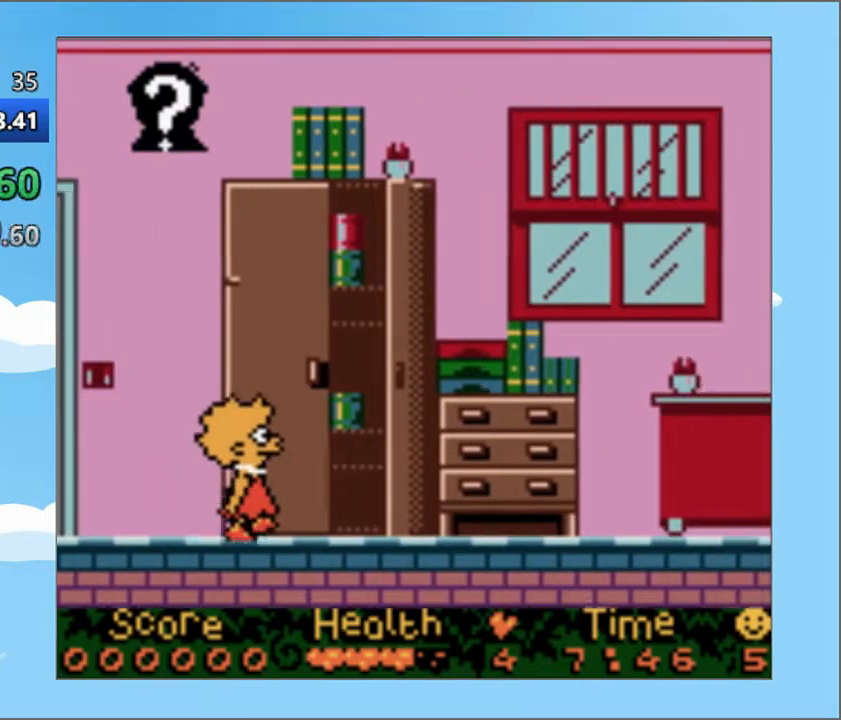
Gameplay with a controller (PlayStation layout); each line is a JSON object with the inputs held at the frame after it. "events" lists button and stick changes between this image and that frame as [ms after this image, input, new state], when the widget could be followed in between. Not read: L3 R3 left_stick right_stick.
{"buttons": ["DPAD_RIGHT"], "events": [[34, "CIRCLE", "down"], [117, "CIRCLE", "up"], [184, "CIRCLE", "down"], [251, "CIRCLE", "up"], [317, "CIRCLE", "down"], [384, "CIRCLE", "up"]]}
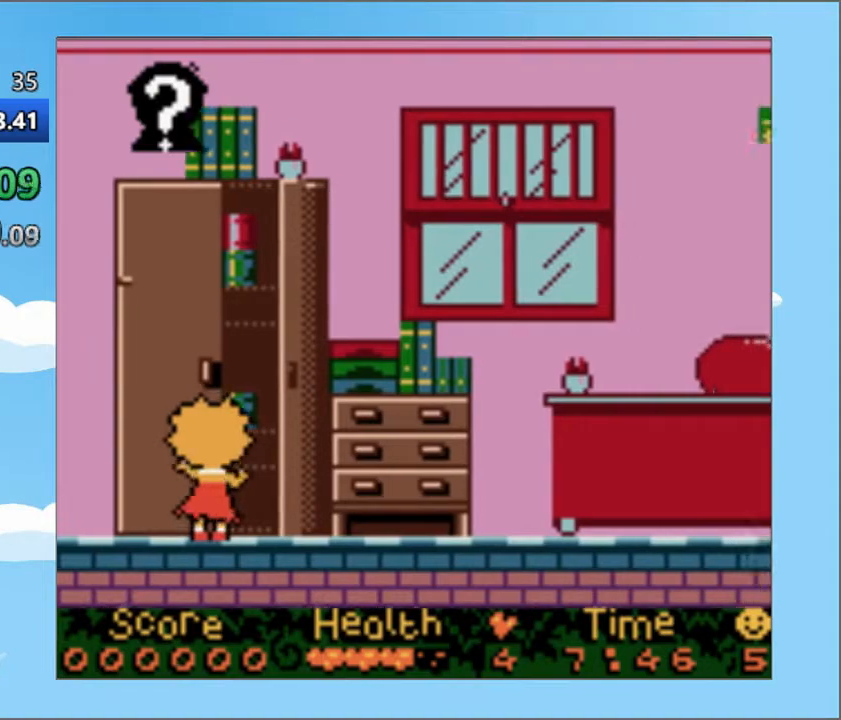
{"buttons": ["DPAD_LEFT"], "events": [[16, "DPAD_RIGHT", "up"], [167, "DPAD_LEFT", "down"]]}
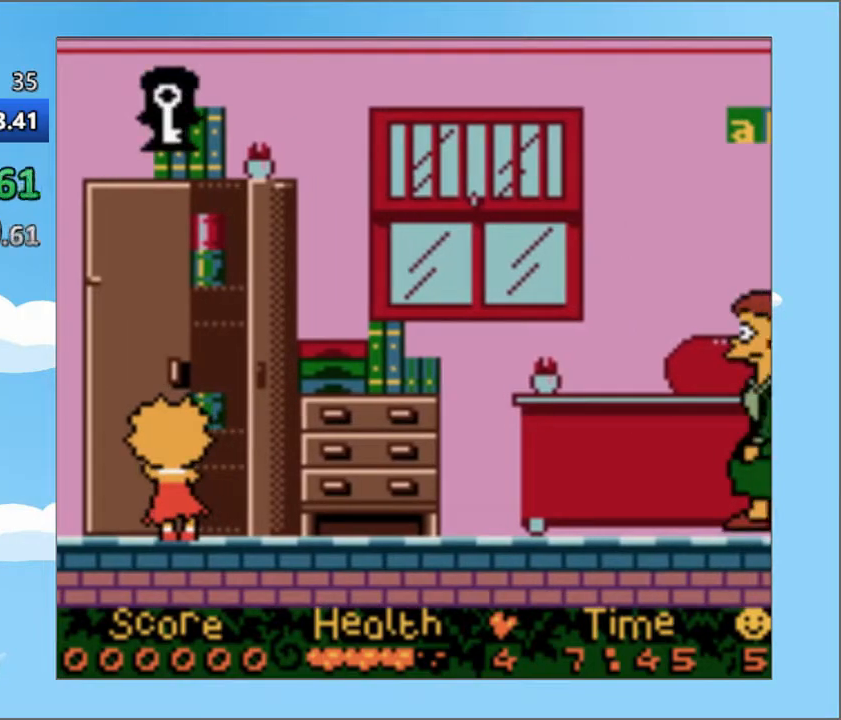
{"buttons": ["DPAD_LEFT"], "events": []}
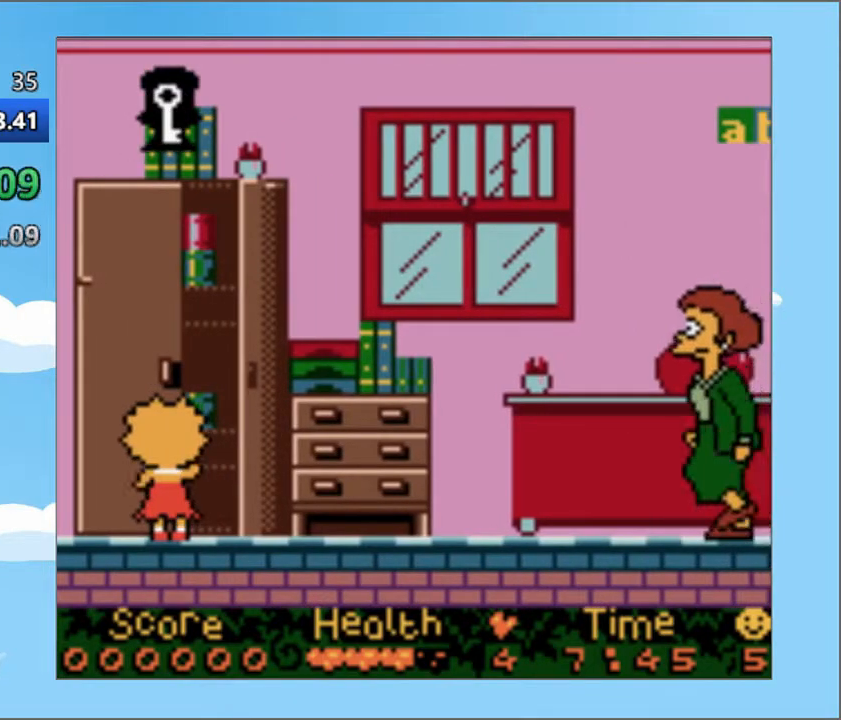
{"buttons": ["DPAD_LEFT"], "events": []}
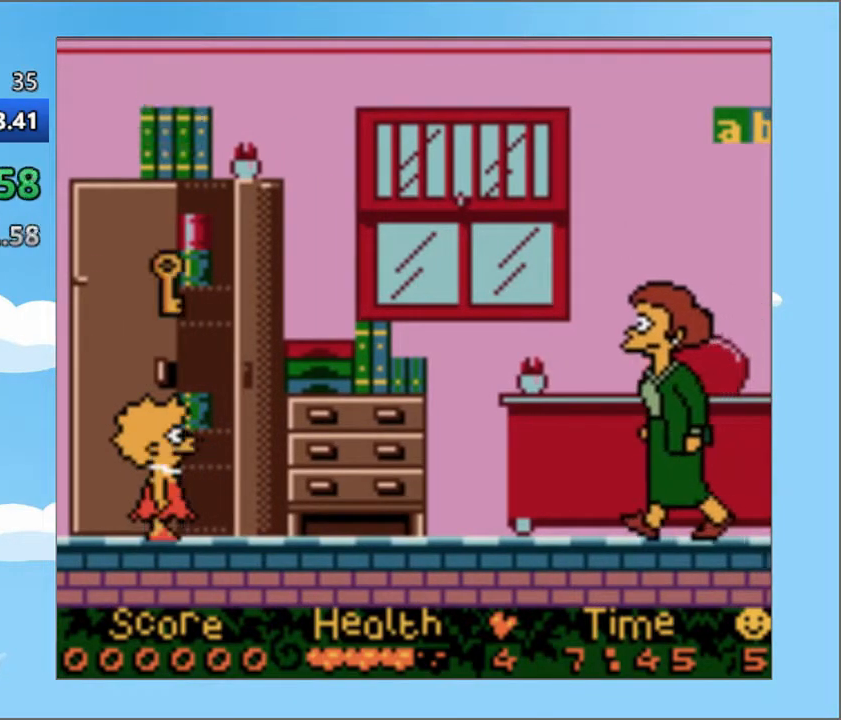
{"buttons": ["DPAD_LEFT"], "events": []}
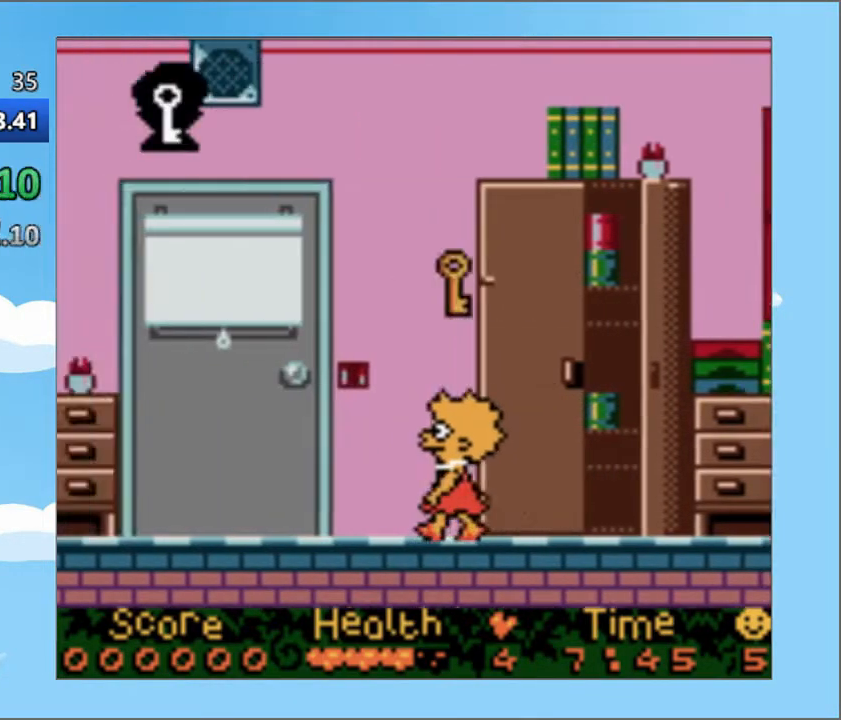
{"buttons": ["DPAD_UP", "DPAD_LEFT"], "events": [[33, "DPAD_UP", "down"]]}
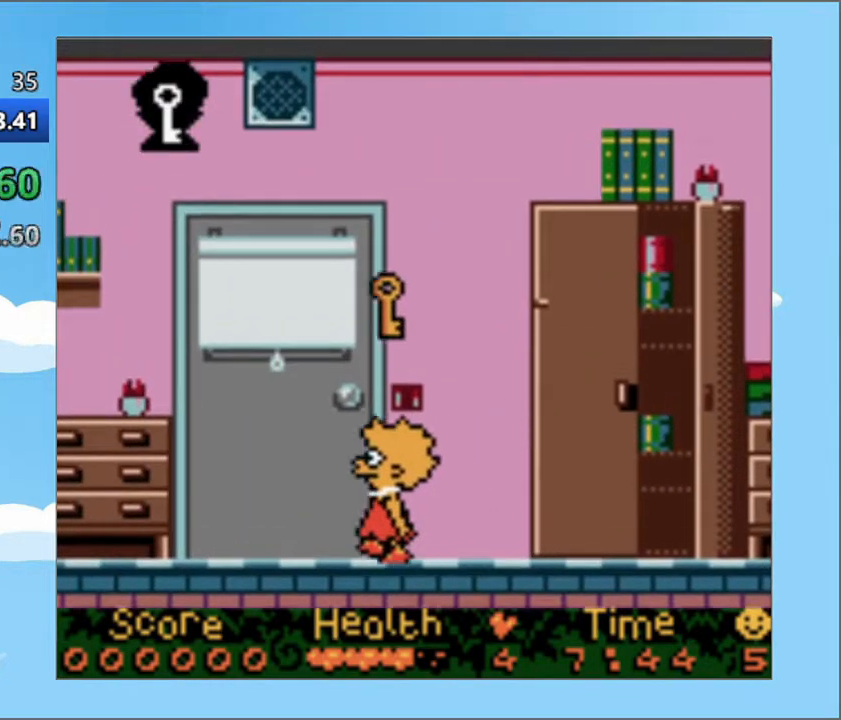
{"buttons": ["DPAD_RIGHT"], "events": [[34, "DPAD_LEFT", "up"], [50, "DPAD_RIGHT", "down"], [50, "DPAD_UP", "up"]]}
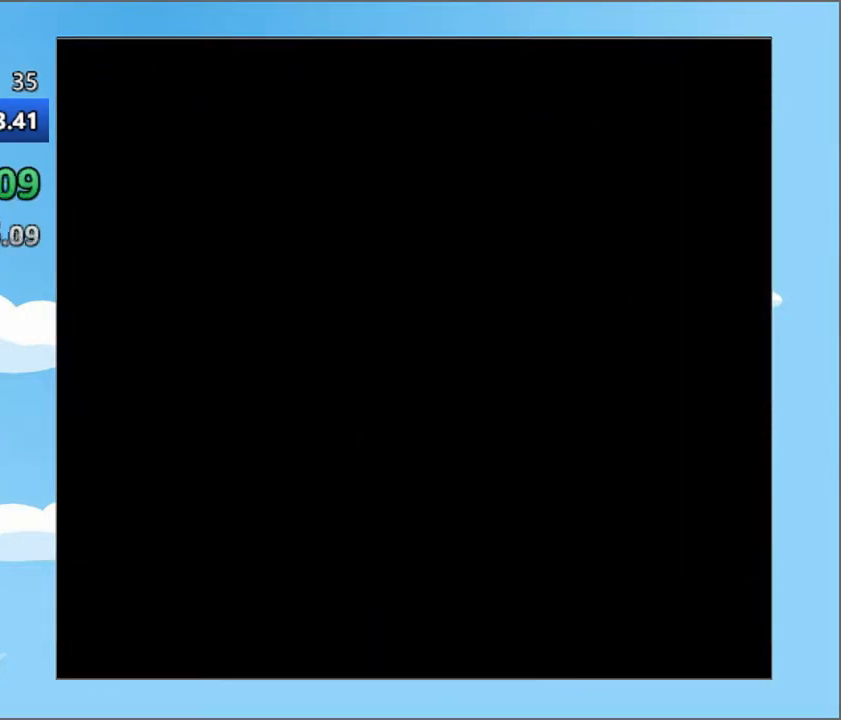
{"buttons": ["DPAD_RIGHT"], "events": []}
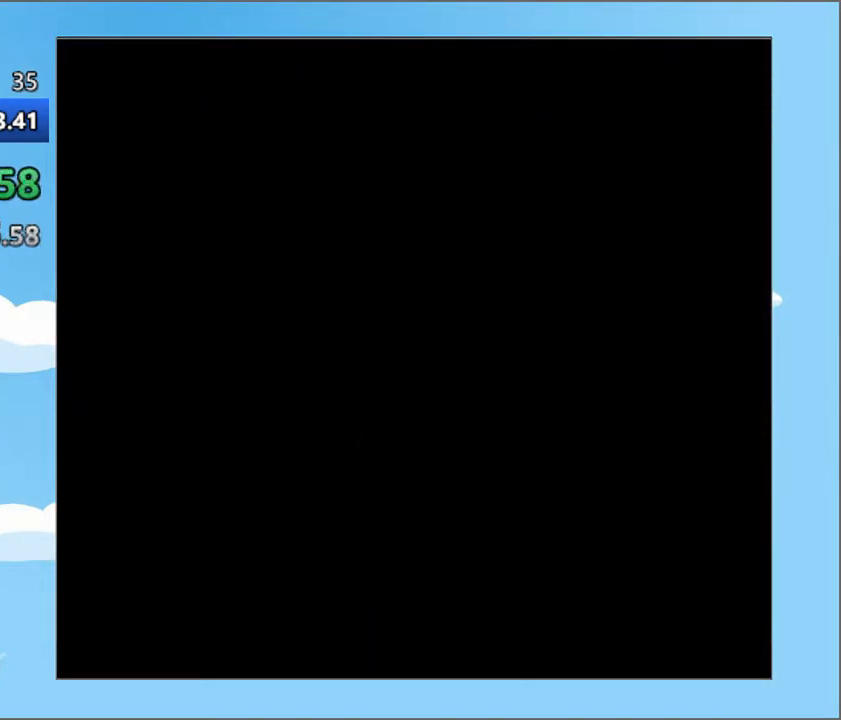
{"buttons": ["DPAD_RIGHT"], "events": []}
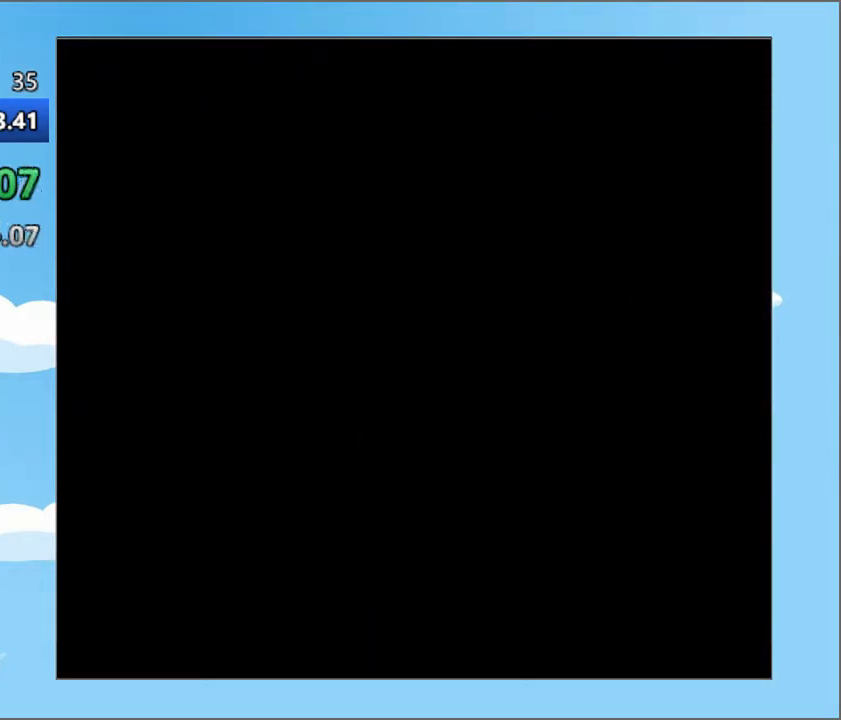
{"buttons": ["DPAD_RIGHT"], "events": []}
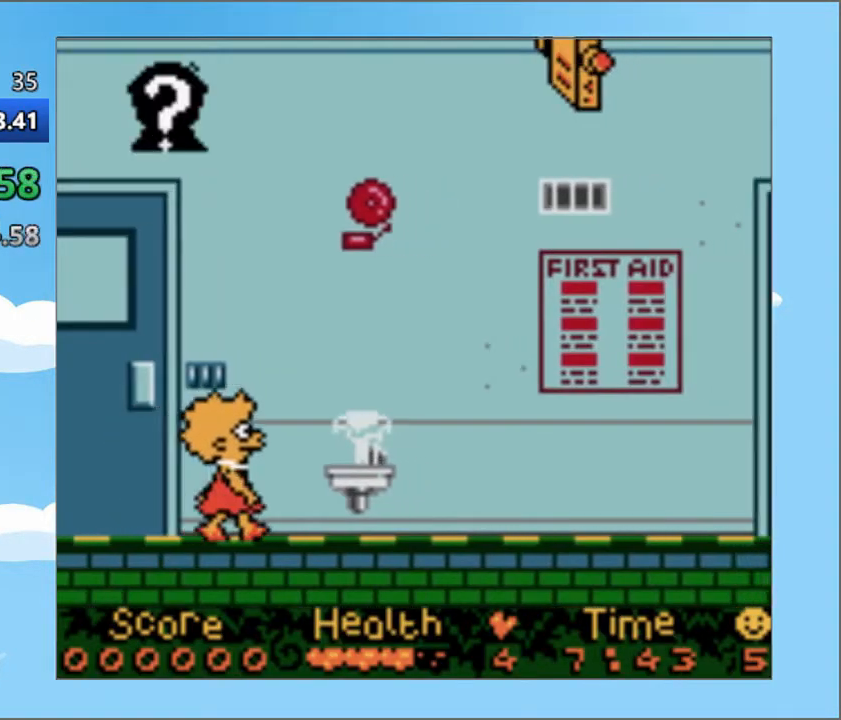
{"buttons": ["DPAD_RIGHT"], "events": []}
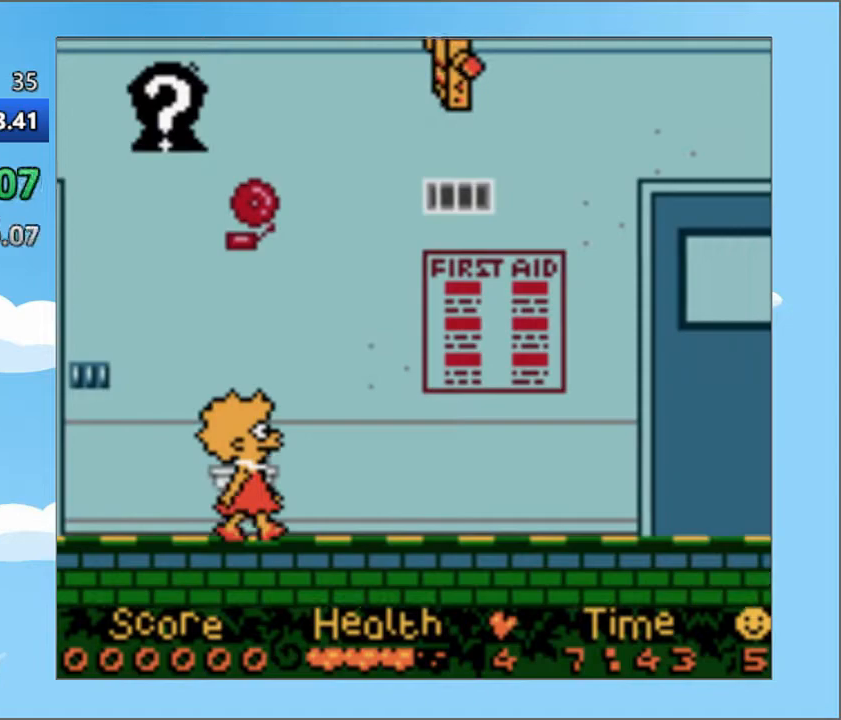
{"buttons": ["DPAD_RIGHT"], "events": []}
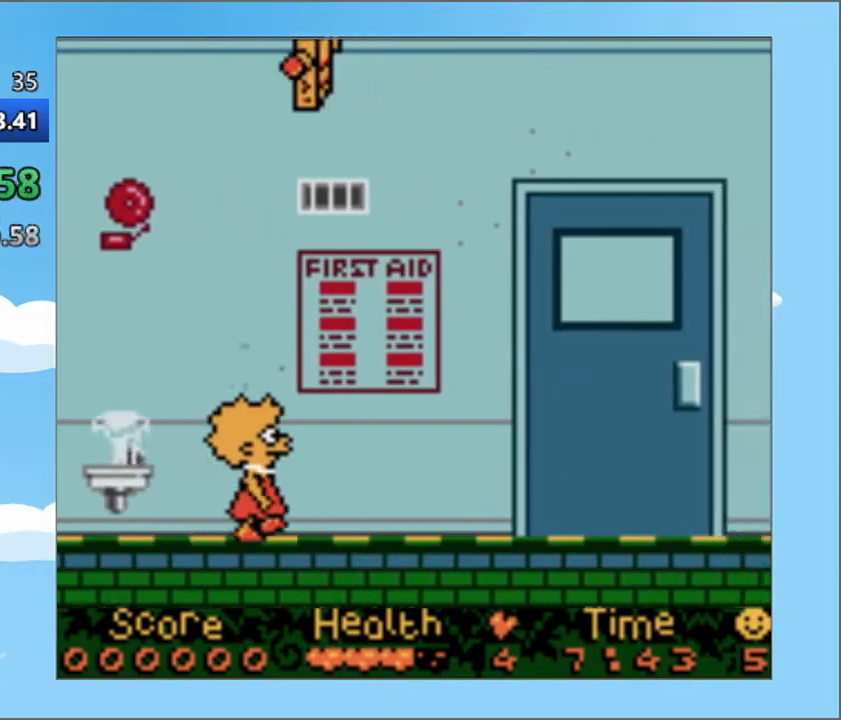
{"buttons": ["DPAD_RIGHT"], "events": []}
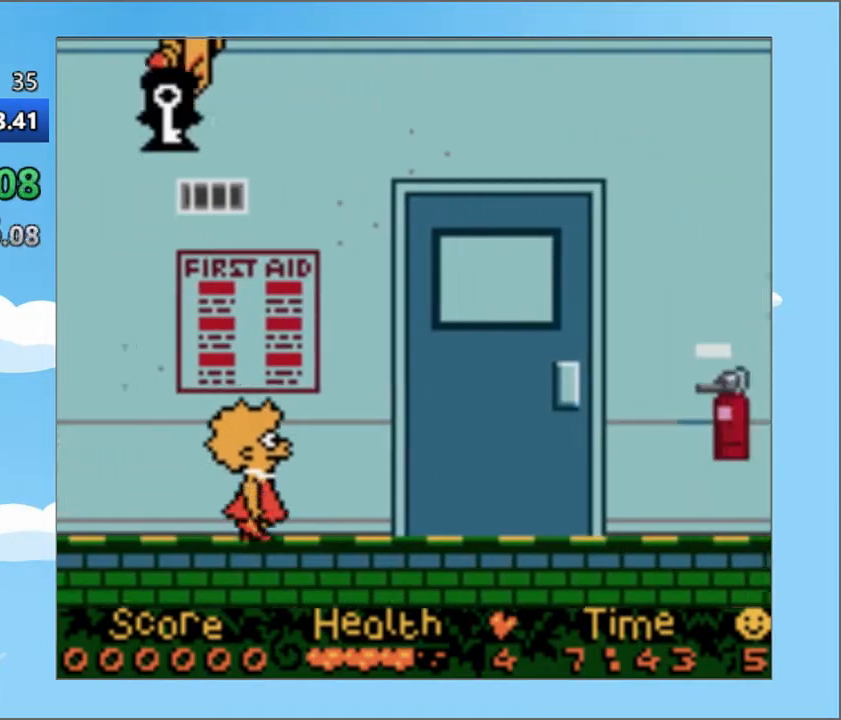
{"buttons": ["DPAD_UP", "DPAD_RIGHT"], "events": [[434, "DPAD_UP", "down"]]}
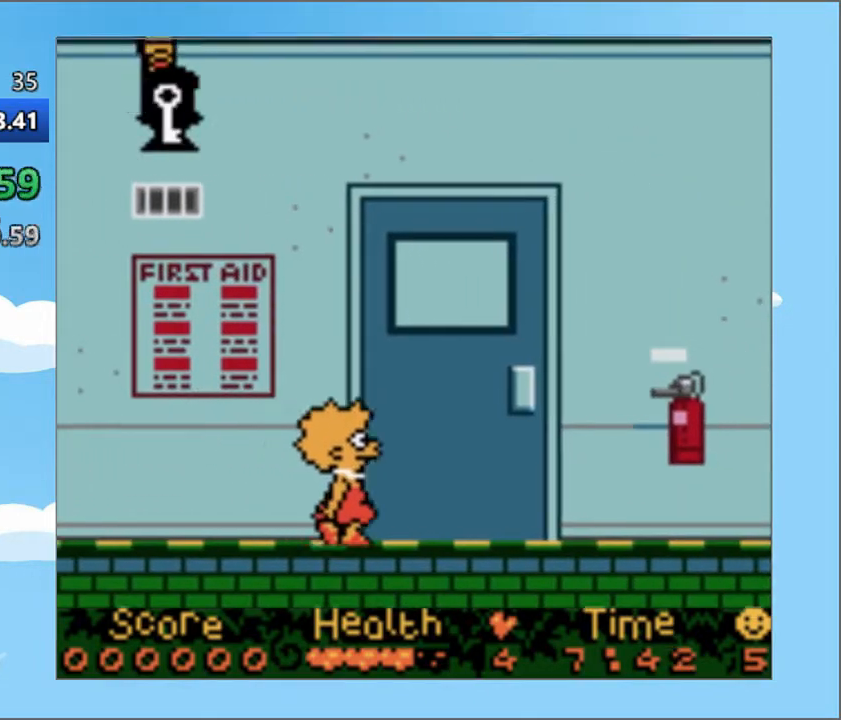
{"buttons": [], "events": [[16, "DPAD_UP", "up"], [333, "DPAD_RIGHT", "up"]]}
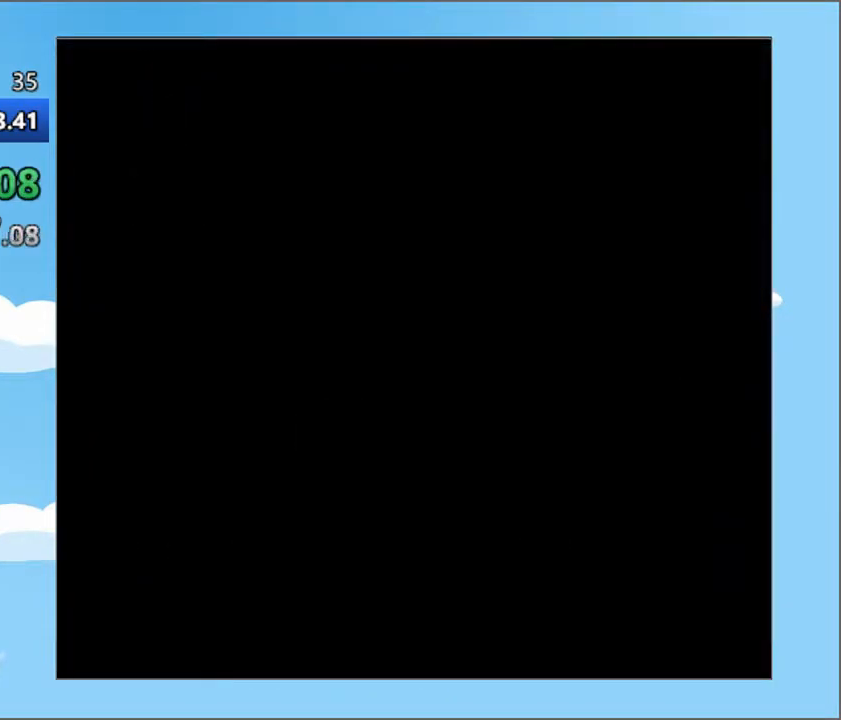
{"buttons": ["DPAD_LEFT"], "events": [[17, "DPAD_LEFT", "down"]]}
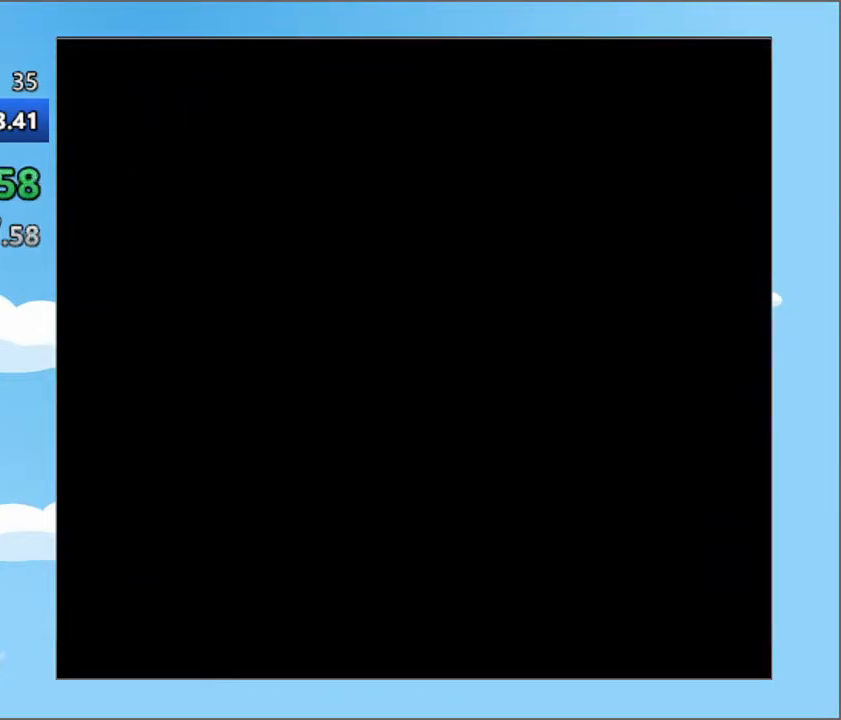
{"buttons": ["DPAD_LEFT"], "events": []}
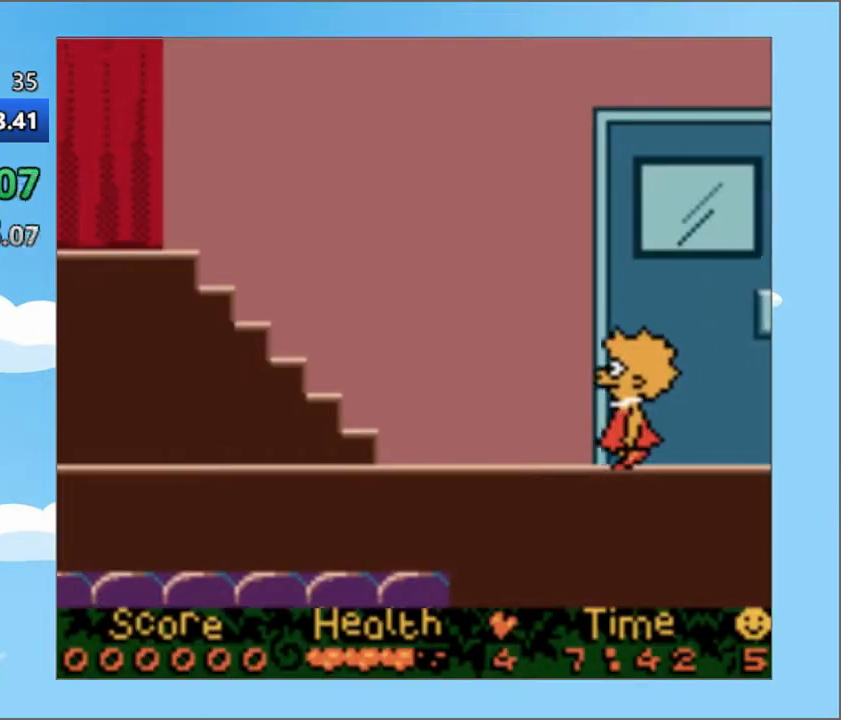
{"buttons": ["DPAD_LEFT"], "events": []}
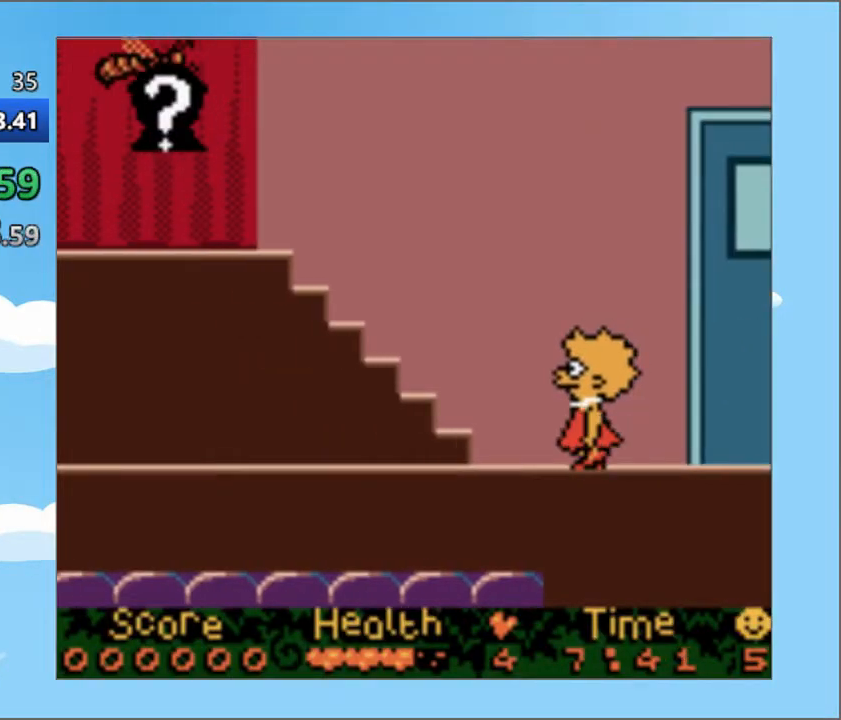
{"buttons": ["DPAD_LEFT"], "events": []}
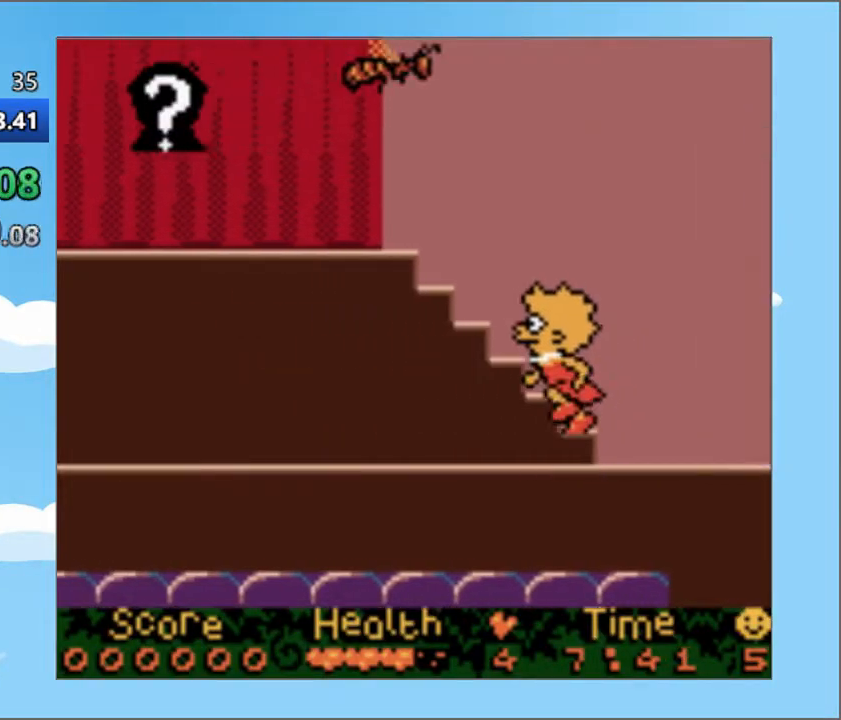
{"buttons": ["DPAD_LEFT"], "events": []}
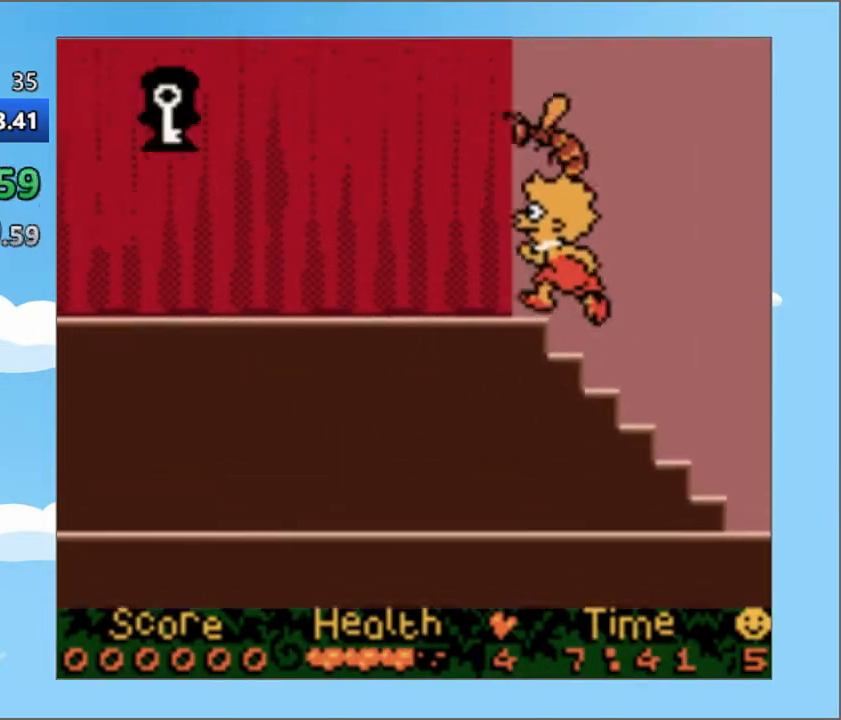
{"buttons": ["DPAD_LEFT"], "events": []}
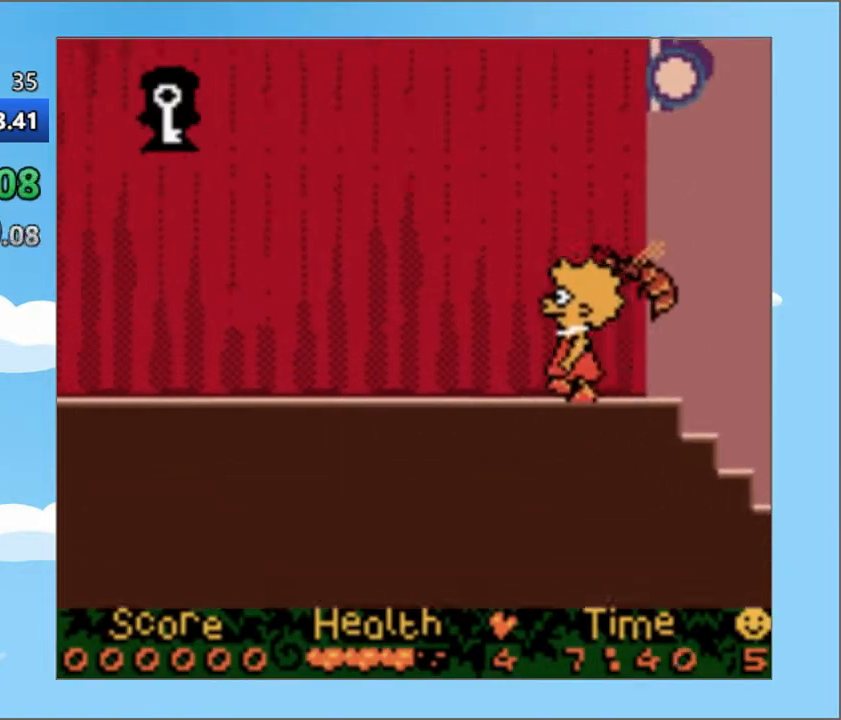
{"buttons": ["DPAD_LEFT"], "events": []}
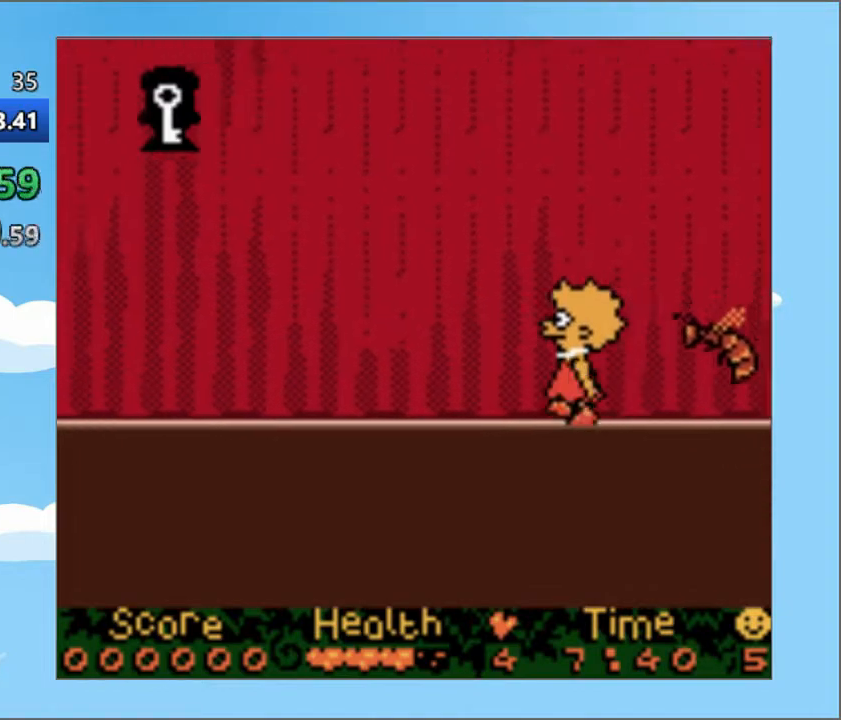
{"buttons": ["DPAD_LEFT"], "events": []}
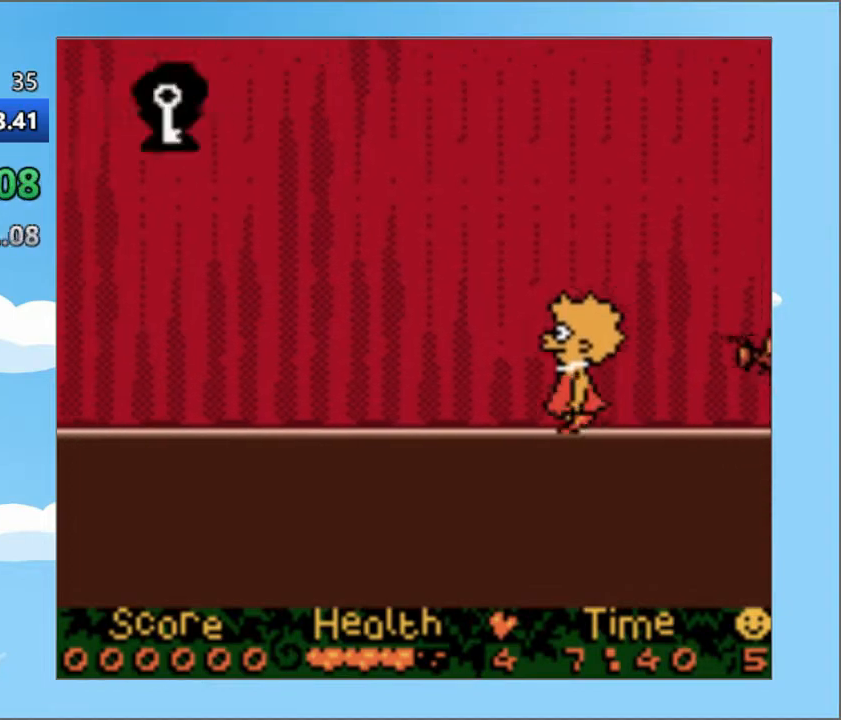
{"buttons": ["DPAD_LEFT"], "events": []}
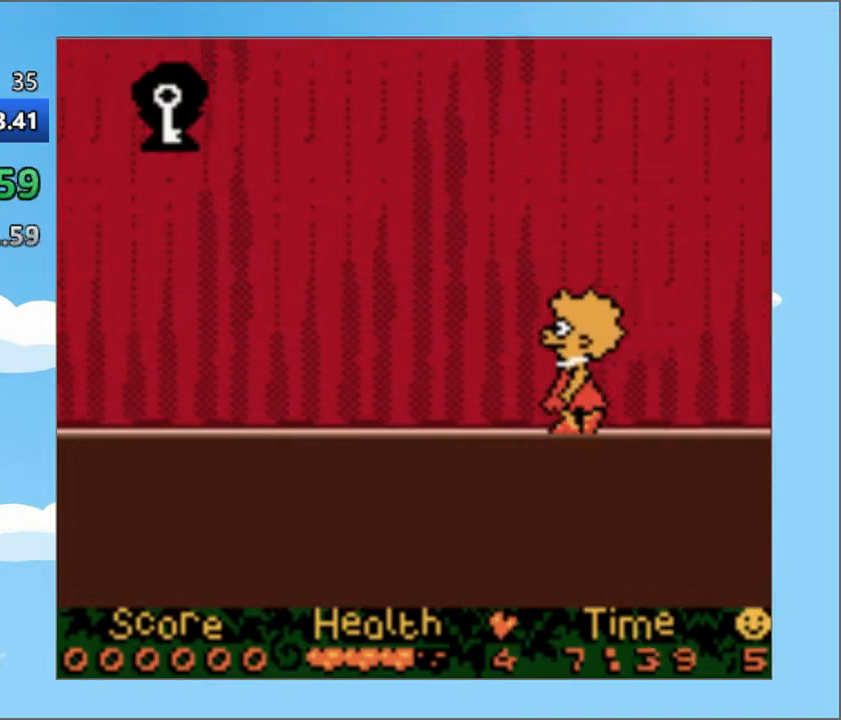
{"buttons": ["DPAD_LEFT"], "events": []}
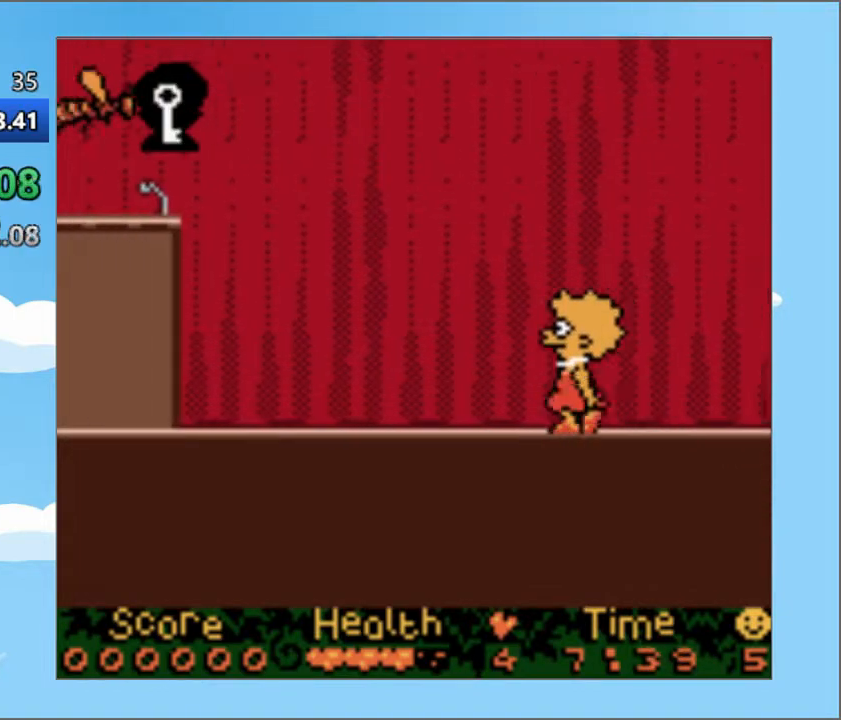
{"buttons": ["DPAD_LEFT"], "events": []}
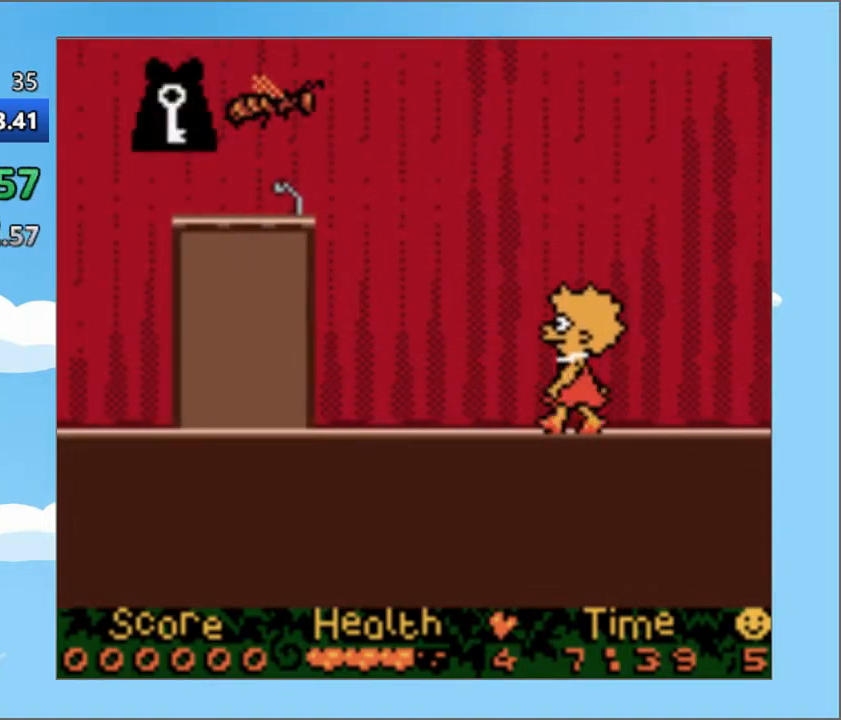
{"buttons": ["DPAD_LEFT"], "events": []}
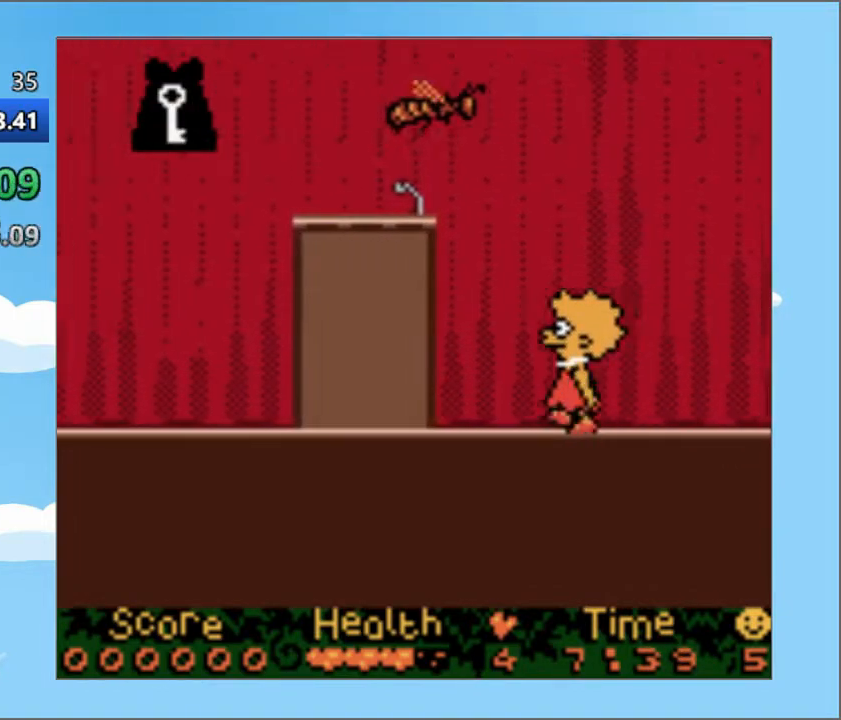
{"buttons": ["DPAD_LEFT"], "events": []}
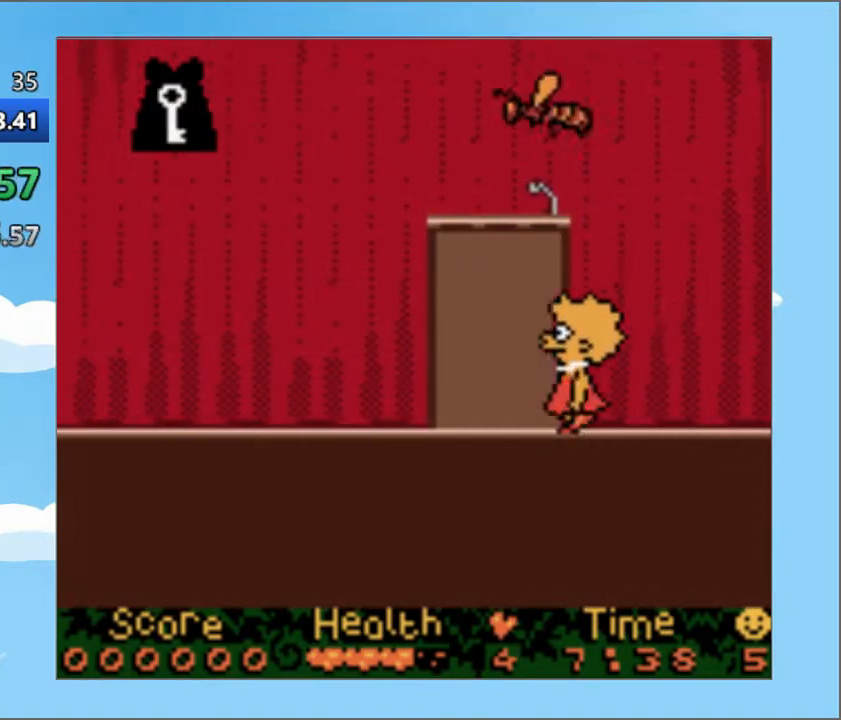
{"buttons": ["DPAD_LEFT"], "events": []}
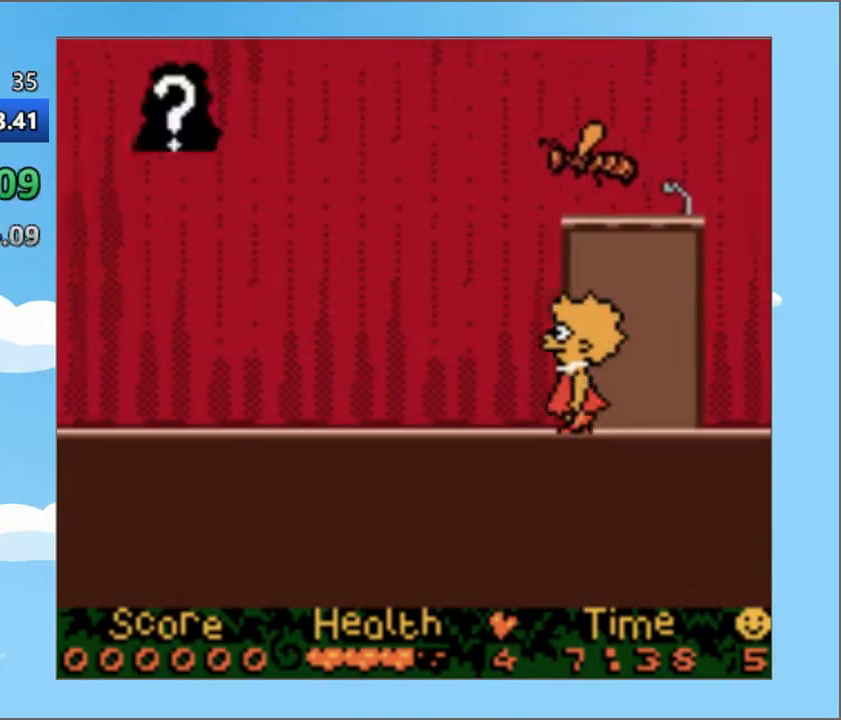
{"buttons": ["DPAD_LEFT"], "events": []}